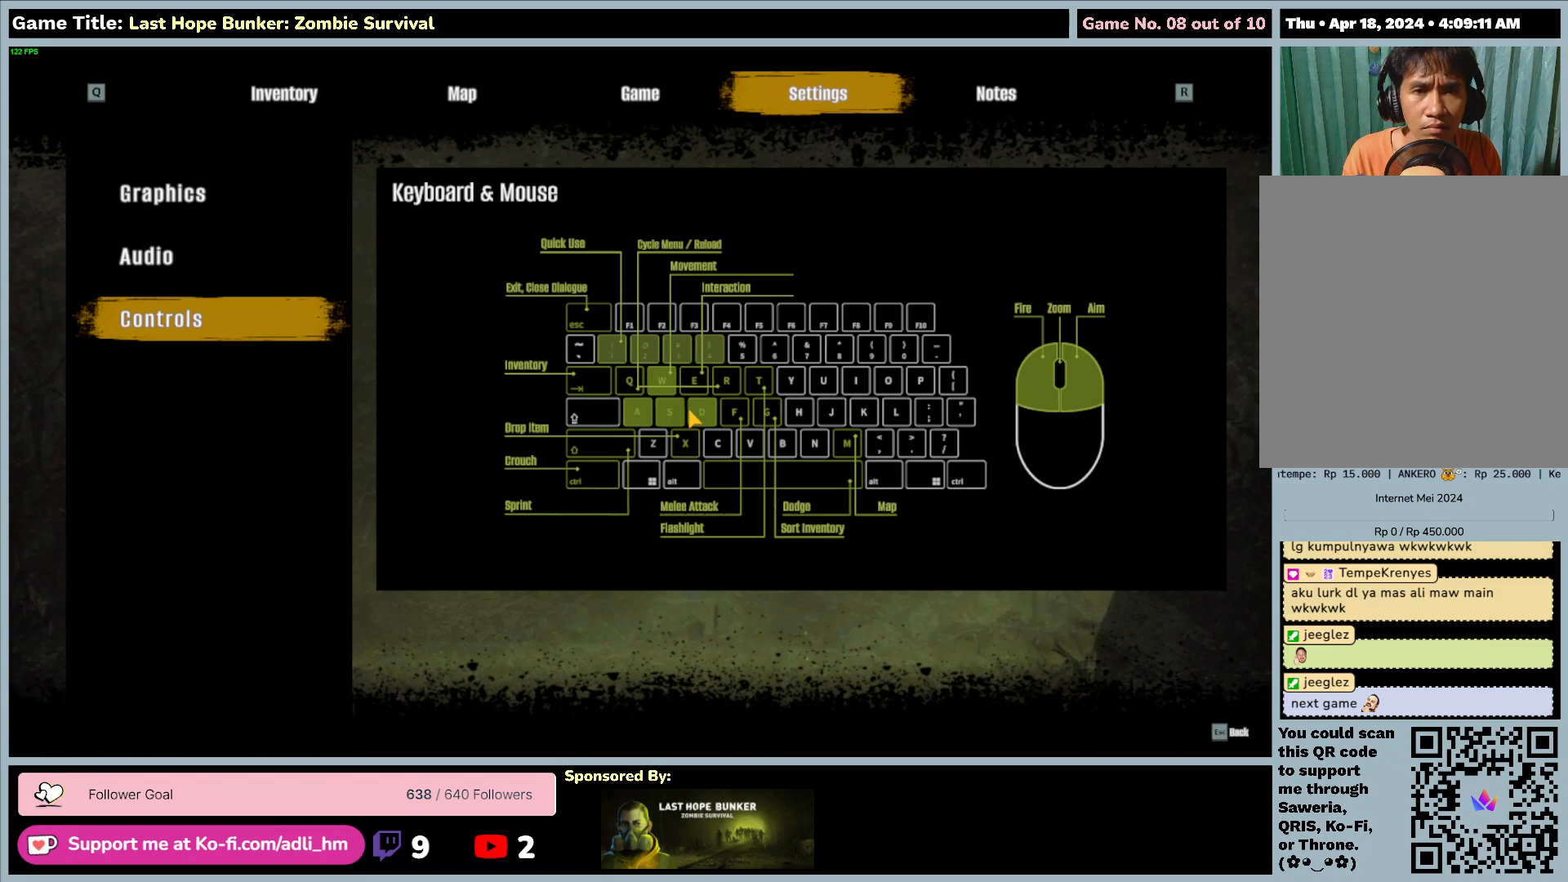
Gameplay with keyboard and mouse; each line is a JSON object with the keys and mouse buttons held at the frame after it. "events" lists presses ("down") and releases ("up") of "0", "1", "2", "3", "4", "5", "6", "7", "8", "9", "a", "alt", "b", "c", "caps_lock", "ctrl", "d", "down", "e", "escape", "f", "f1", "f2", "f3", "f4", "f5", "f6", "f7", "f8", "g", "h", "i", "j", "k", "l", "left", "m", "n", "o", "p", "q", "r", "return", "right", "s", "shift", "space", "t", "tab", "tilde", "u", "up", "v", "w", "x", "y", "z", "mouse_left", "mouse_wheel" and "mouse_right" between this image and that frame as [ms after this image, input, new state], when the widget could be followed in between. "mouse_left", "mouse_wheel", "mouse_right" = the "left", "wheel", "right" buttons of the "mouse" list. No other keys are recorded. "wheel" means that the mouse wheel is clicked or scrolled. Mouse movement is not recorded.
{"keys": ["escape"], "mouse": [], "events": [[83, "escape", "down"]]}
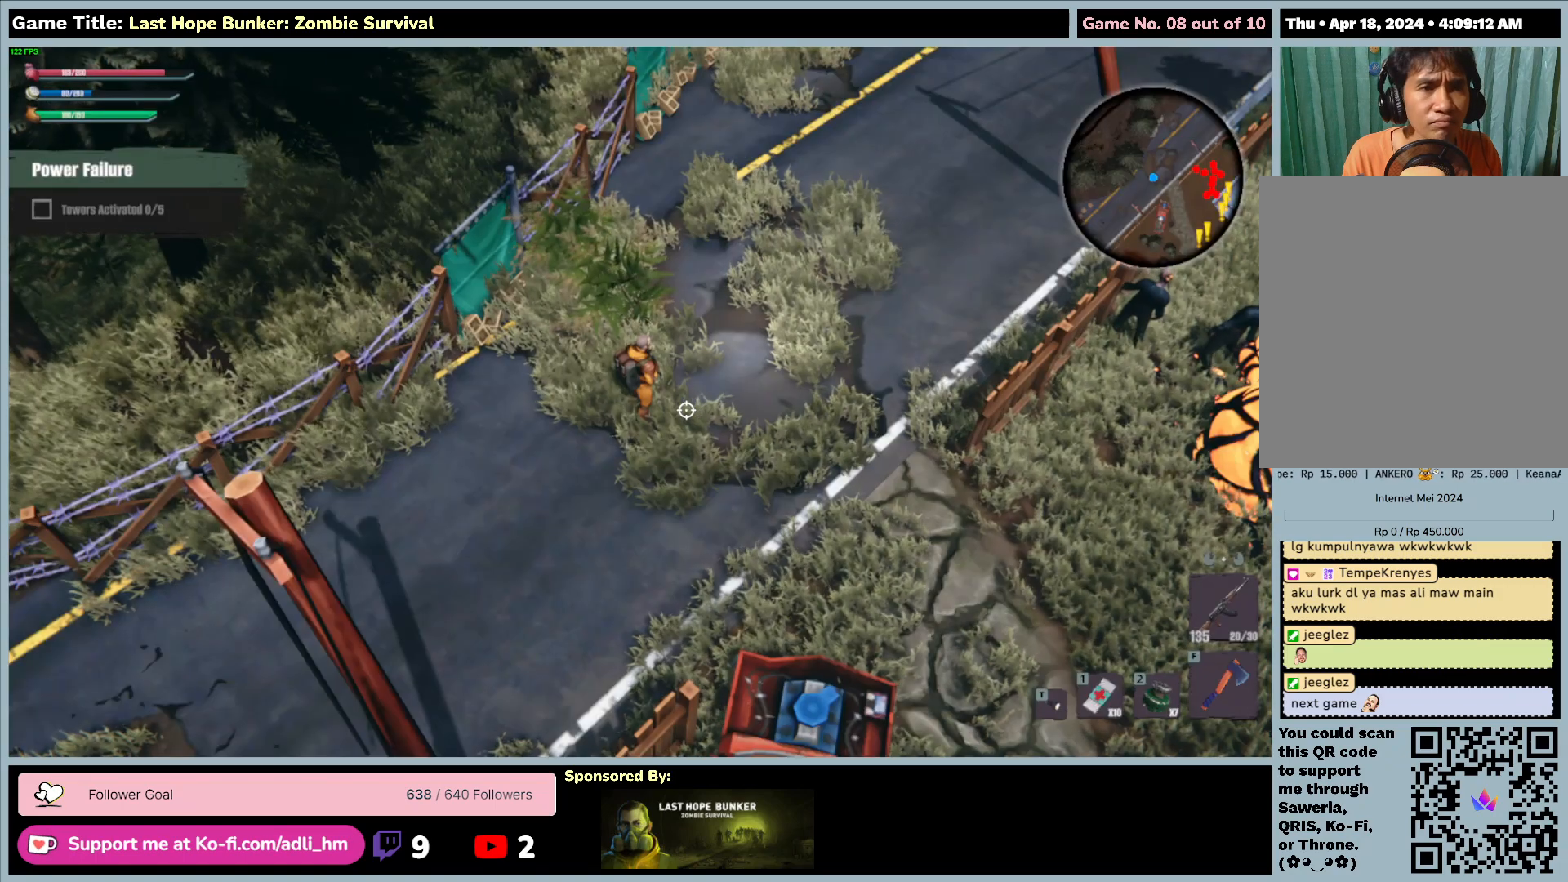
{"keys": [], "mouse": [], "events": [[150, "escape", "up"]]}
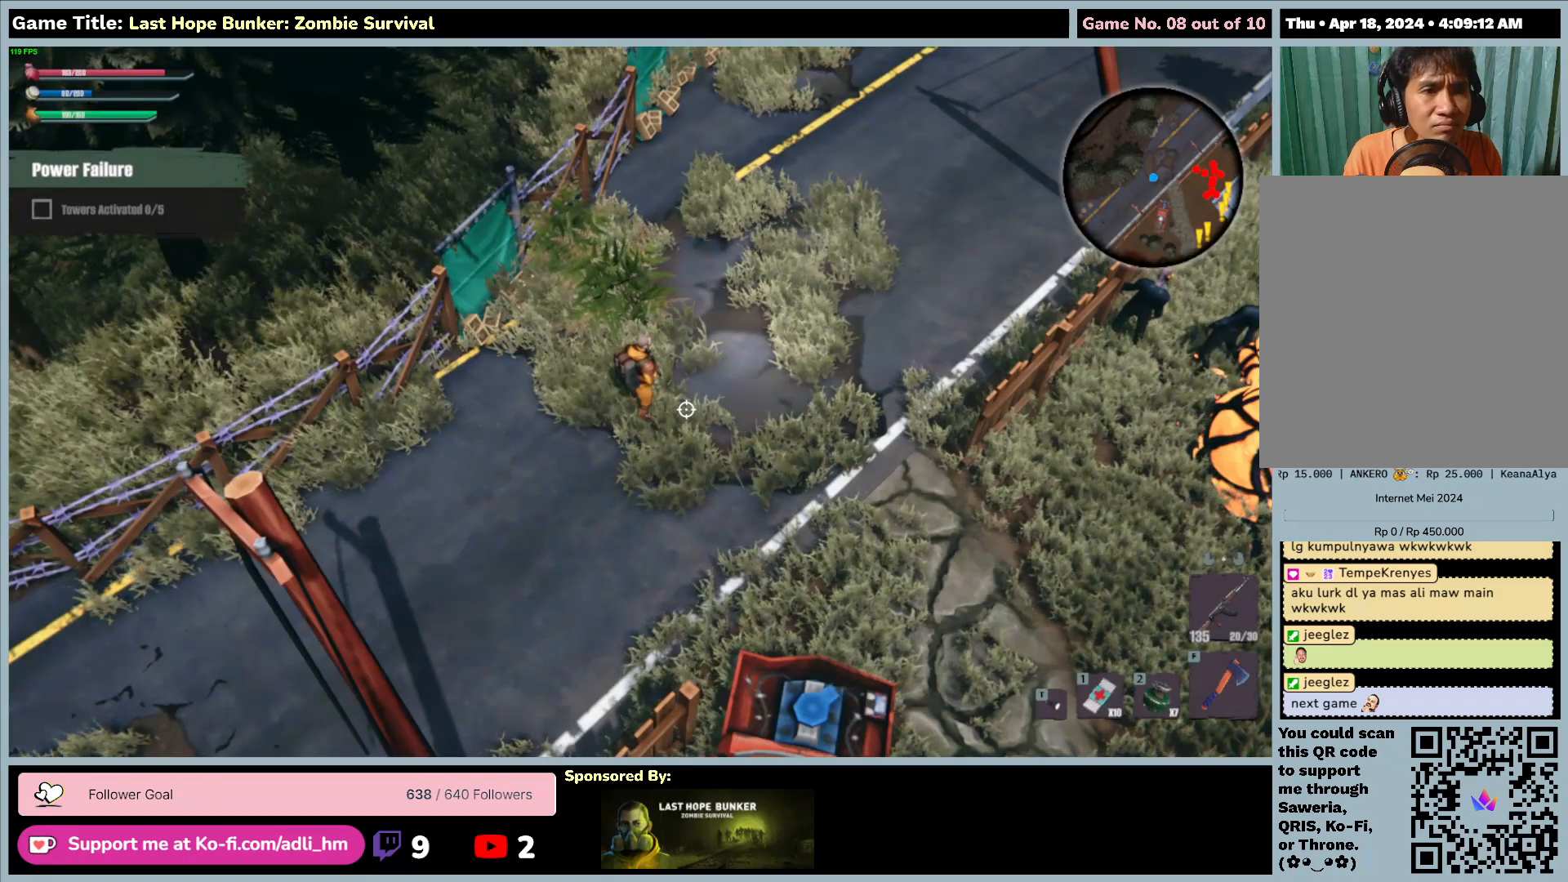
{"keys": ["tab"], "mouse": [], "events": [[167, "tab", "down"]]}
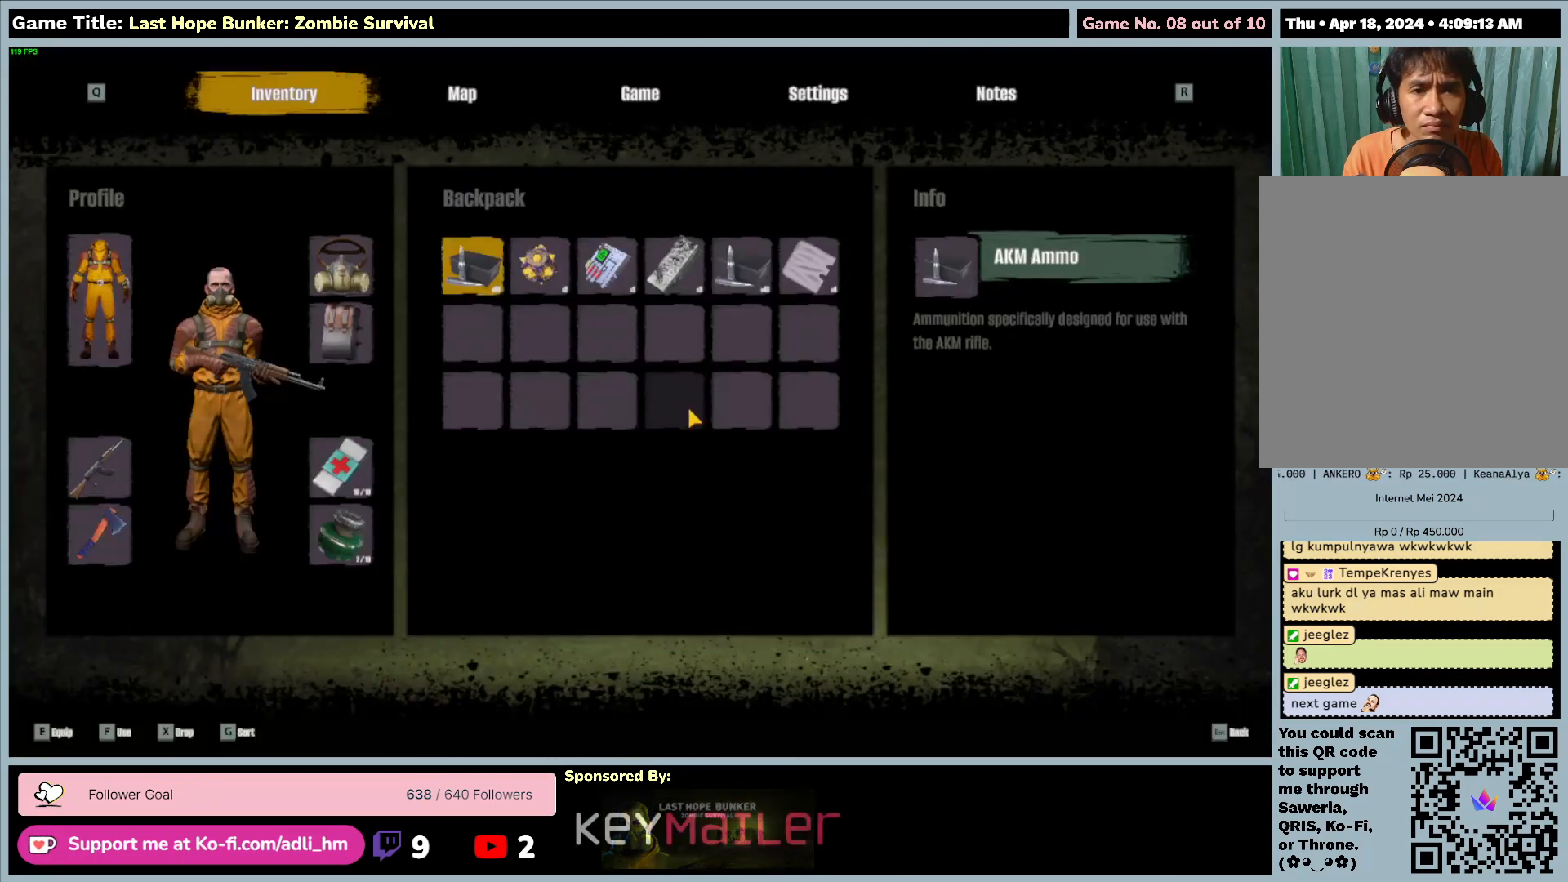
{"keys": [], "mouse": [], "events": [[267, "tab", "up"]]}